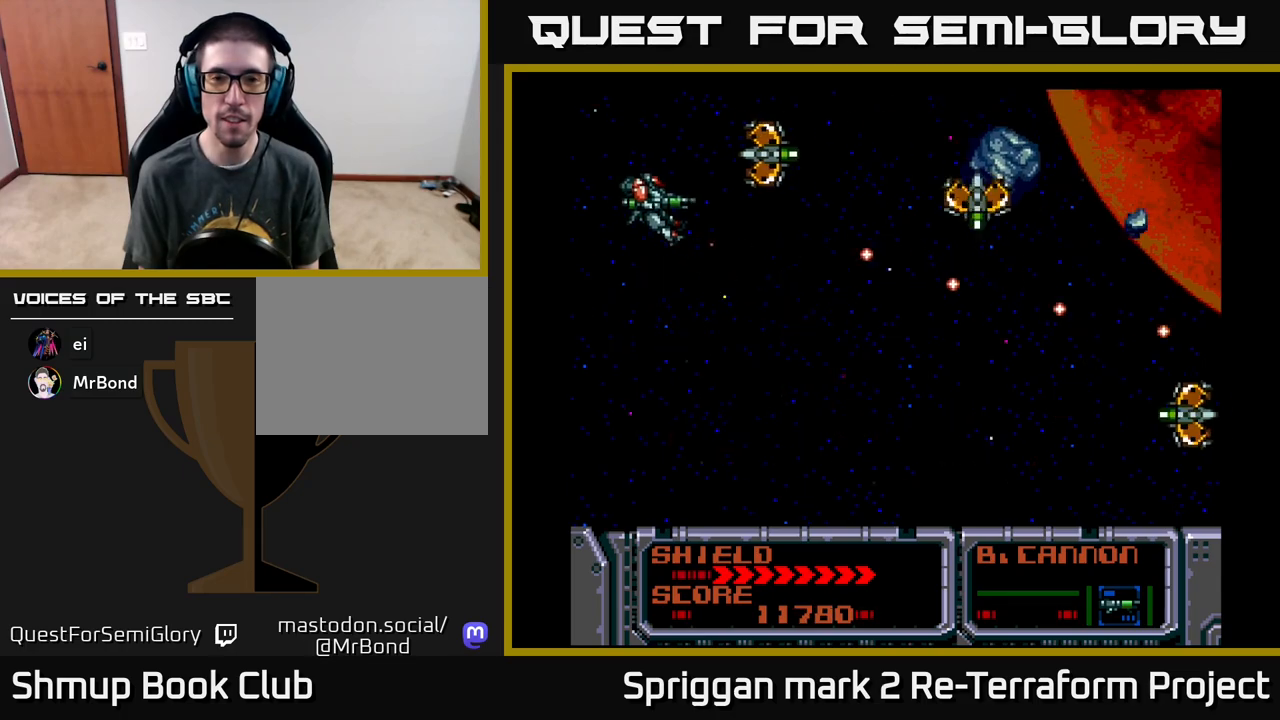
Gameplay with a controller (Xbox layout); each line is a JSON object with the inputs held at the frame after it. "events" lists button and stick changes between this image and that frame as [ms after this image, input, new state], when the widget could be followed in between. Not read: left_stick right_stick.
{"buttons": ["A", "DPAD_DOWN"], "events": [[100, "DPAD_UP", "up"], [117, "DPAD_LEFT", "up"], [500, "DPAD_DOWN", "down"]]}
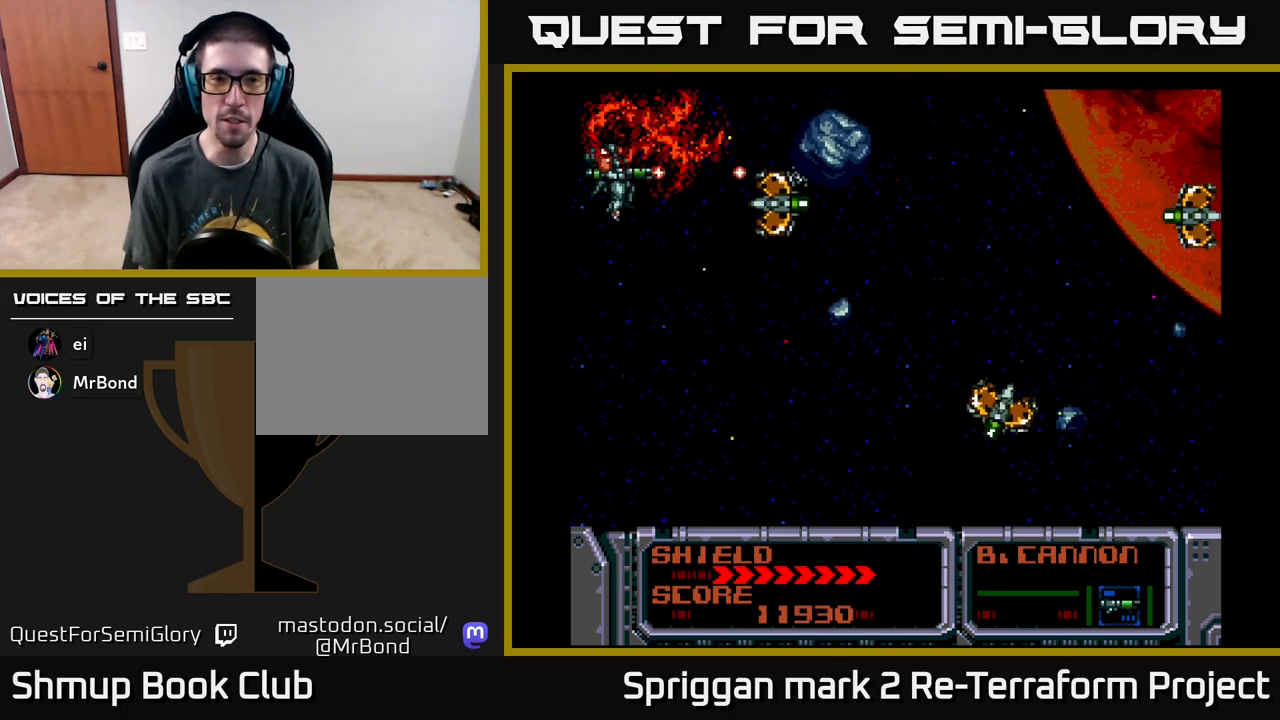
{"buttons": ["A"], "events": [[67, "DPAD_DOWN", "up"]]}
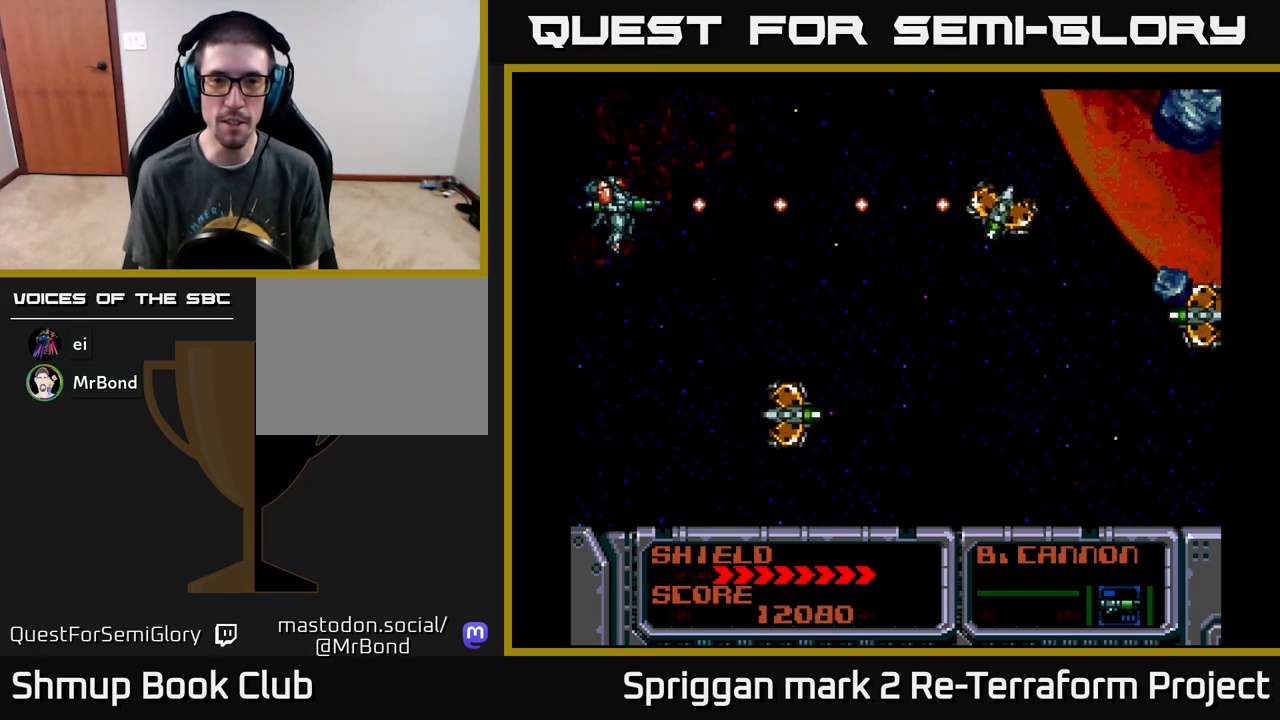
{"buttons": ["A"], "events": []}
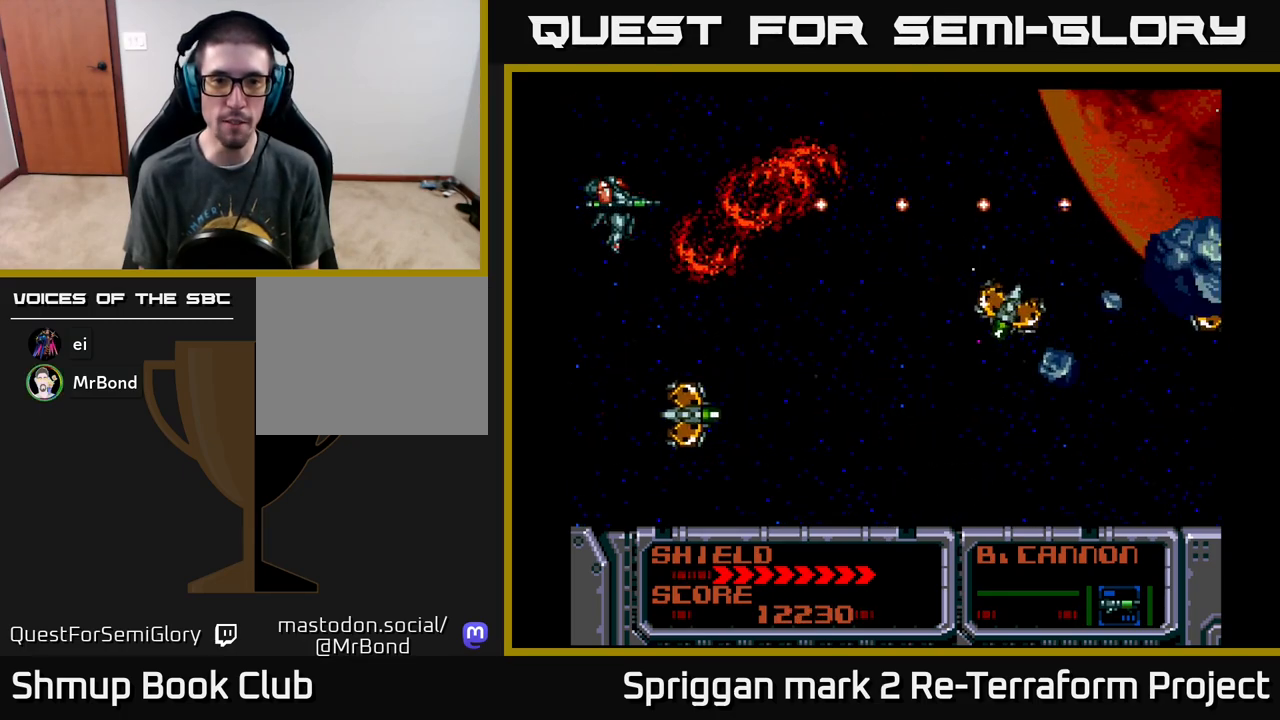
{"buttons": ["A"], "events": [[133, "DPAD_DOWN", "down"], [267, "DPAD_DOWN", "up"]]}
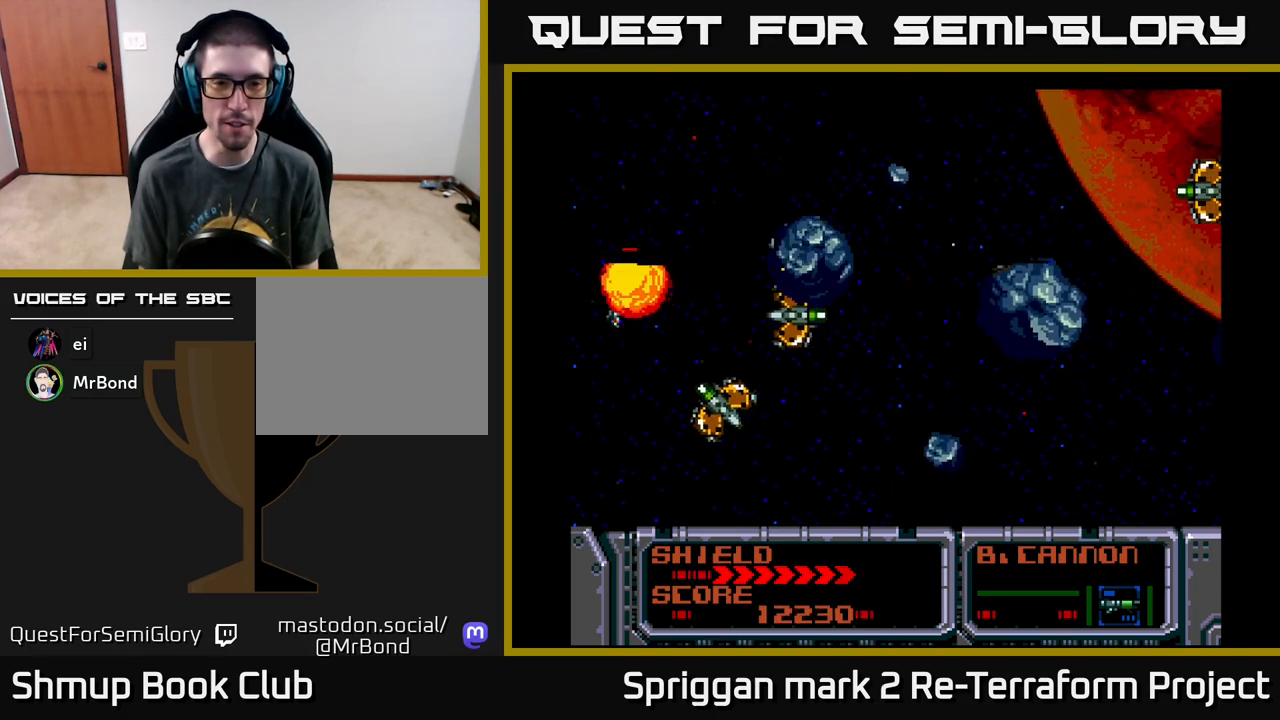
{"buttons": ["A"], "events": [[33, "DPAD_DOWN", "down"], [133, "DPAD_DOWN", "up"]]}
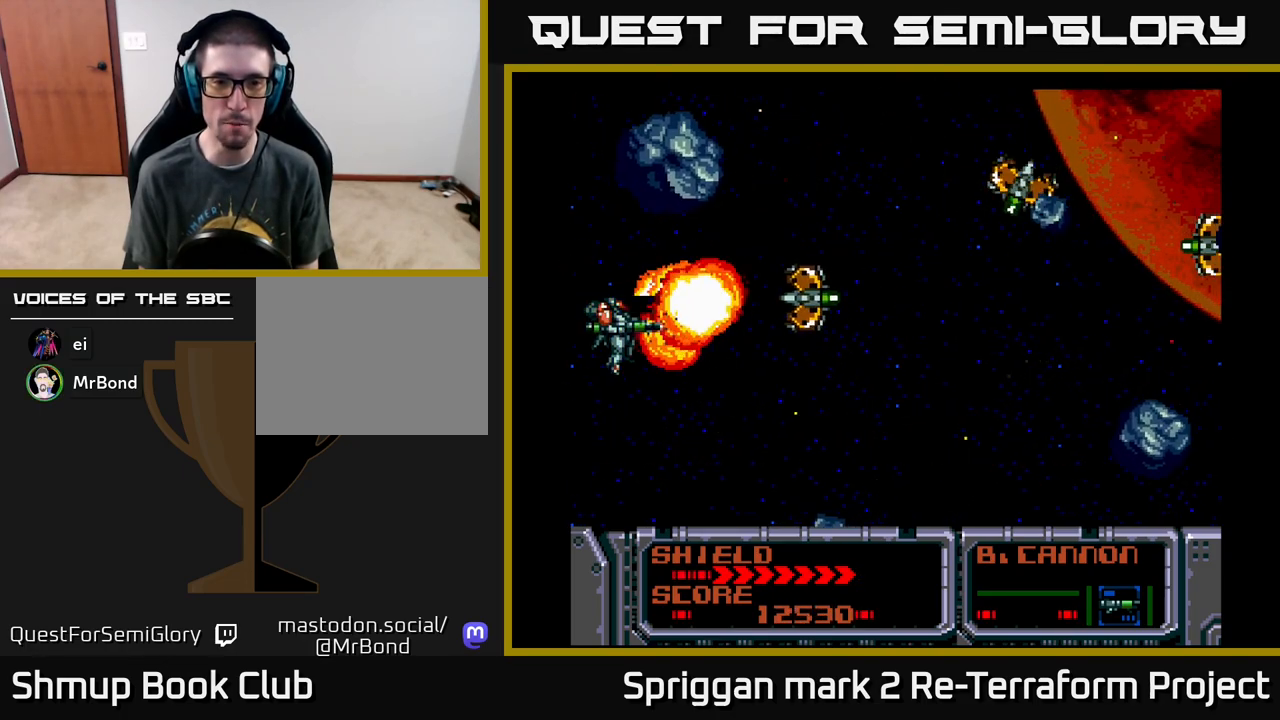
{"buttons": ["A"], "events": [[217, "DPAD_UP", "down"], [317, "DPAD_UP", "up"]]}
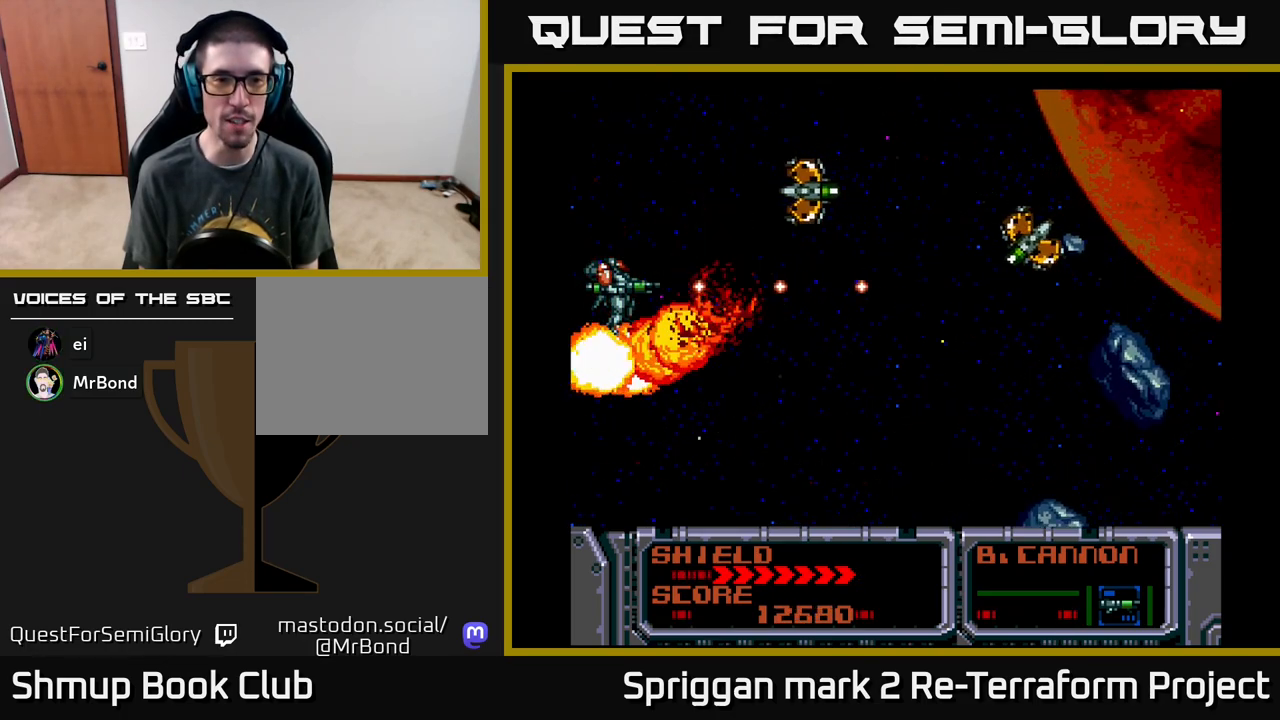
{"buttons": ["A"], "events": [[100, "DPAD_UP", "down"], [283, "DPAD_UP", "up"]]}
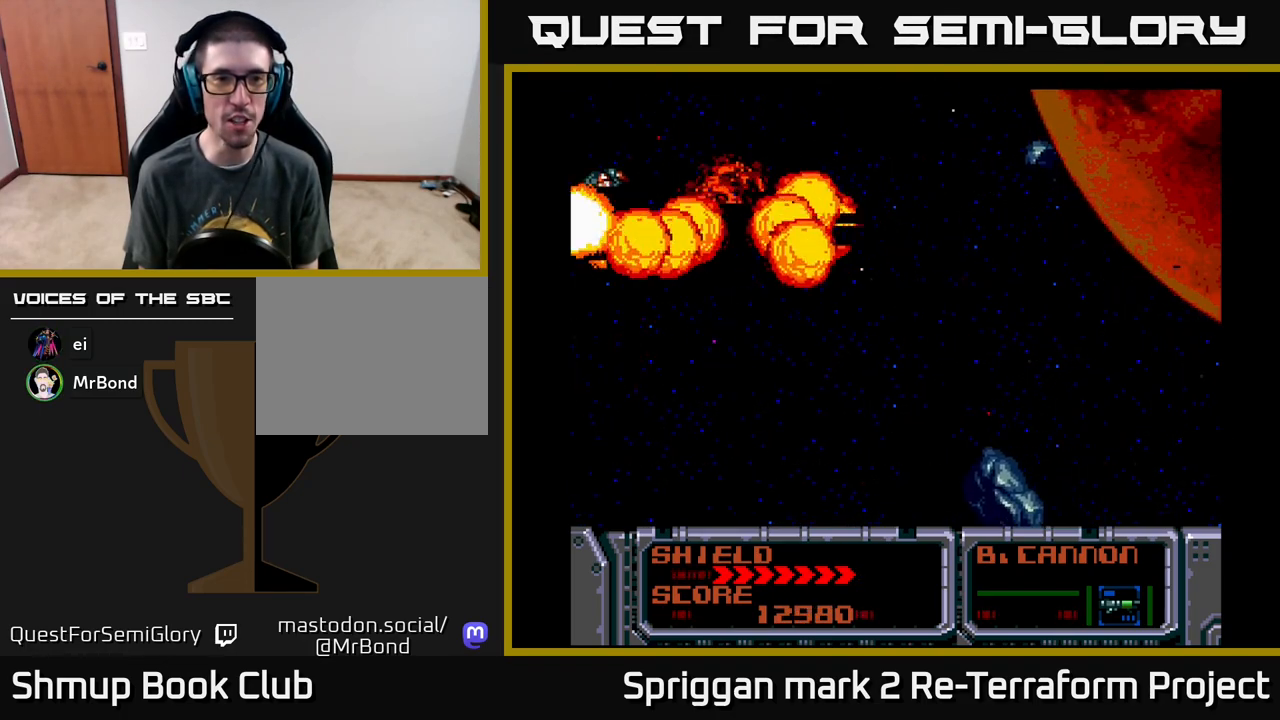
{"buttons": ["A"], "events": [[117, "DPAD_DOWN", "down"], [183, "DPAD_DOWN", "up"]]}
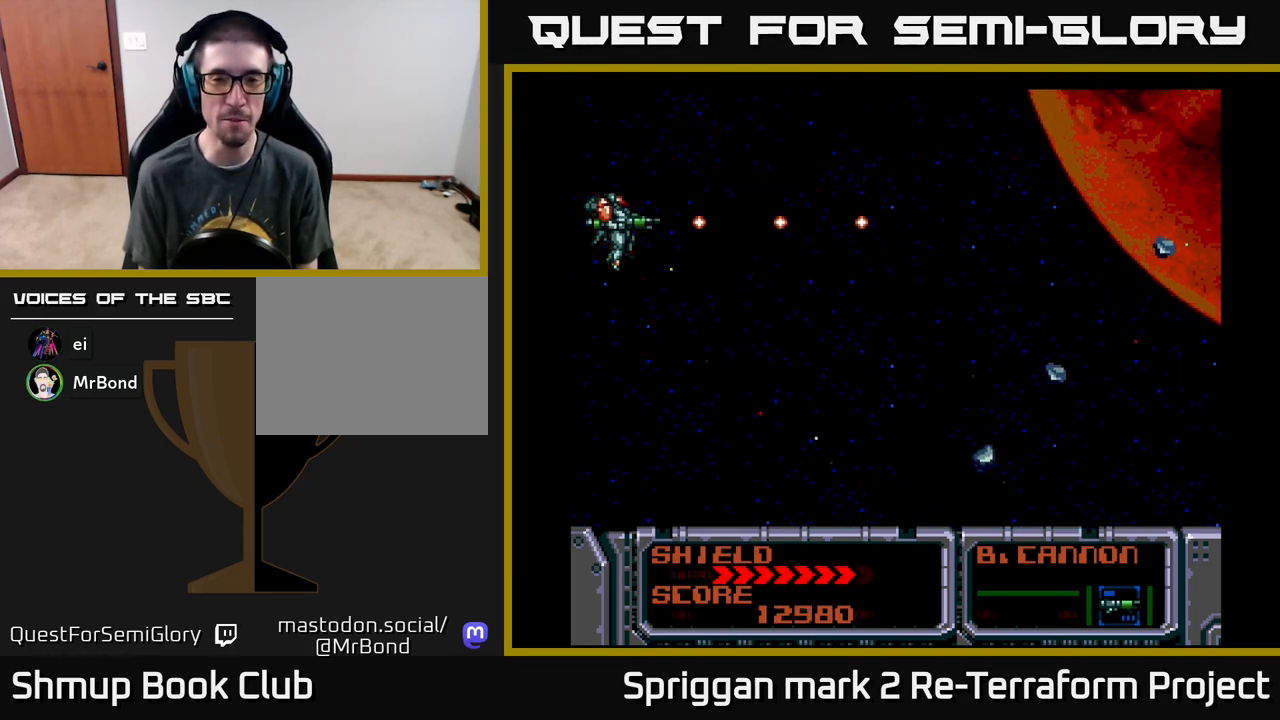
{"buttons": ["A", "DPAD_DOWN", "DPAD_RIGHT"], "events": [[100, "DPAD_RIGHT", "down"], [133, "DPAD_DOWN", "down"], [183, "DPAD_RIGHT", "up"], [283, "DPAD_RIGHT", "down"], [317, "DPAD_DOWN", "up"], [483, "DPAD_DOWN", "down"]]}
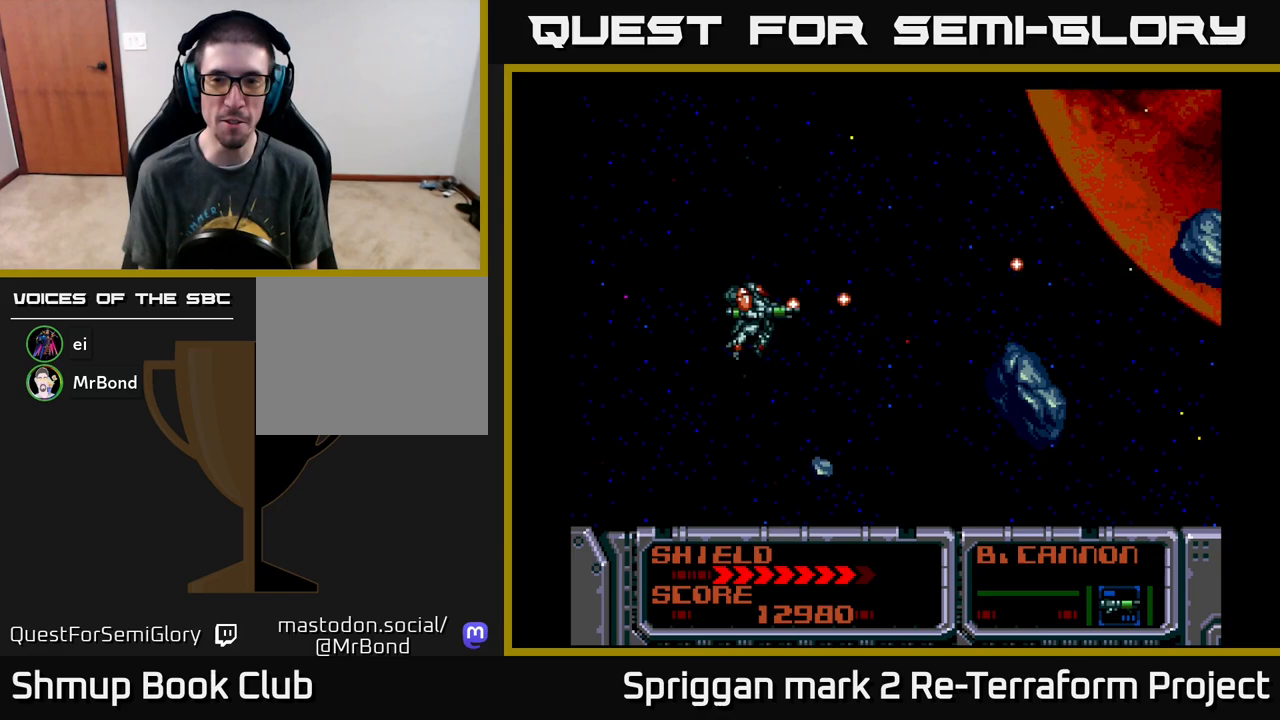
{"buttons": ["A", "DPAD_UP", "DPAD_RIGHT"], "events": [[17, "DPAD_RIGHT", "up"], [117, "DPAD_DOWN", "up"], [117, "DPAD_LEFT", "down"], [167, "DPAD_UP", "down"], [350, "DPAD_LEFT", "up"], [400, "DPAD_RIGHT", "down"]]}
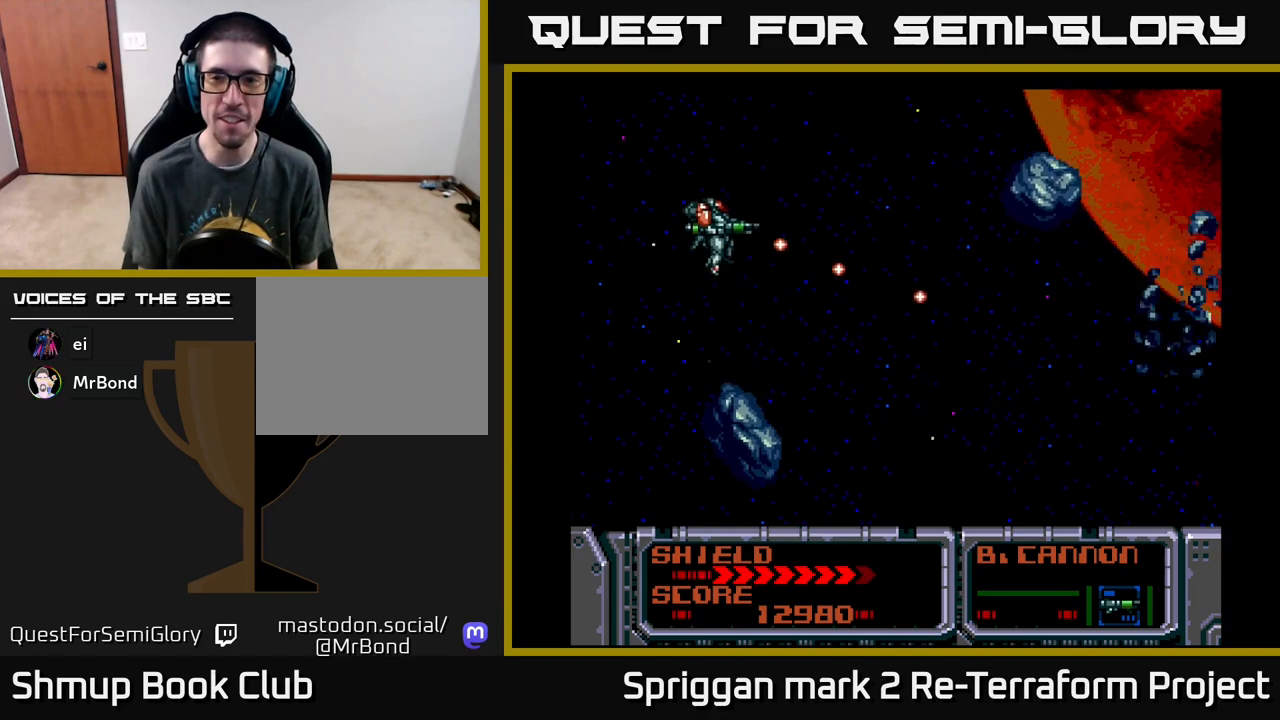
{"buttons": ["A", "DPAD_UP"], "events": [[50, "DPAD_UP", "up"], [100, "DPAD_DOWN", "down"], [133, "DPAD_RIGHT", "up"], [417, "DPAD_RIGHT", "down"], [483, "DPAD_DOWN", "up"], [500, "DPAD_RIGHT", "up"], [500, "DPAD_UP", "down"]]}
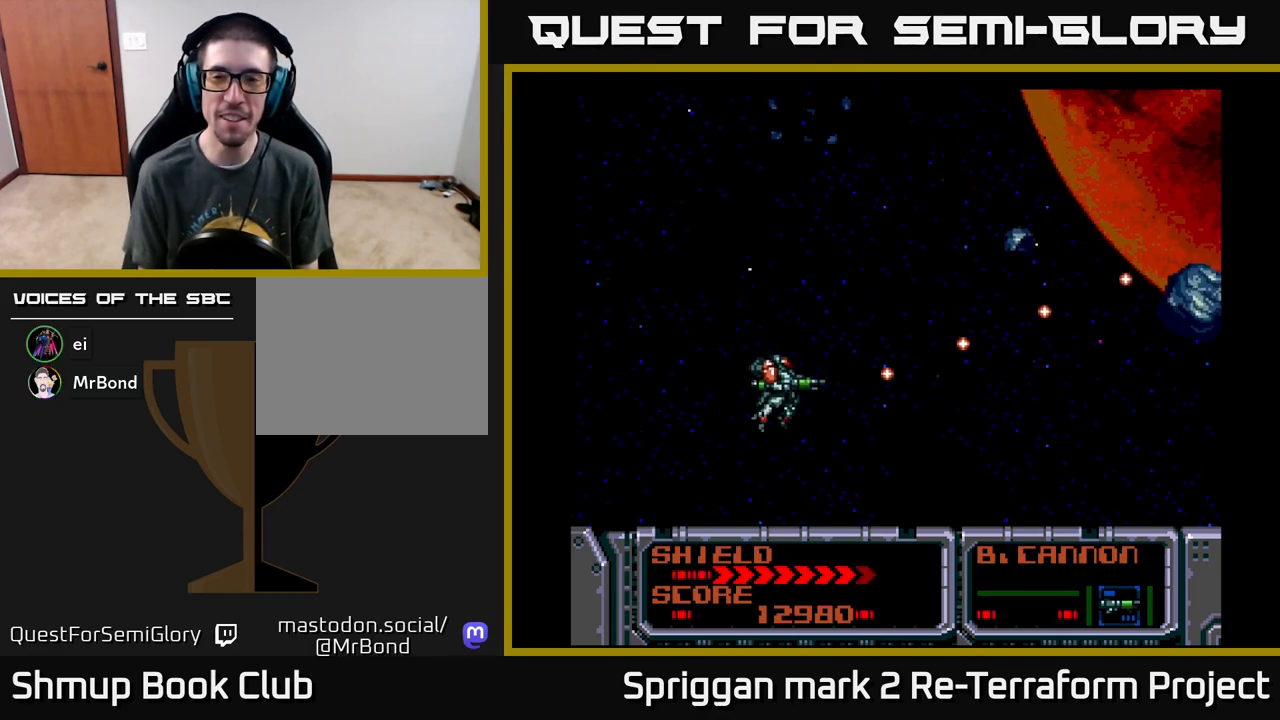
{"buttons": ["A", "DPAD_DOWN", "DPAD_RIGHT"], "events": [[283, "DPAD_LEFT", "down"], [467, "DPAD_LEFT", "up"], [483, "DPAD_RIGHT", "down"], [483, "DPAD_UP", "up"], [500, "DPAD_DOWN", "down"]]}
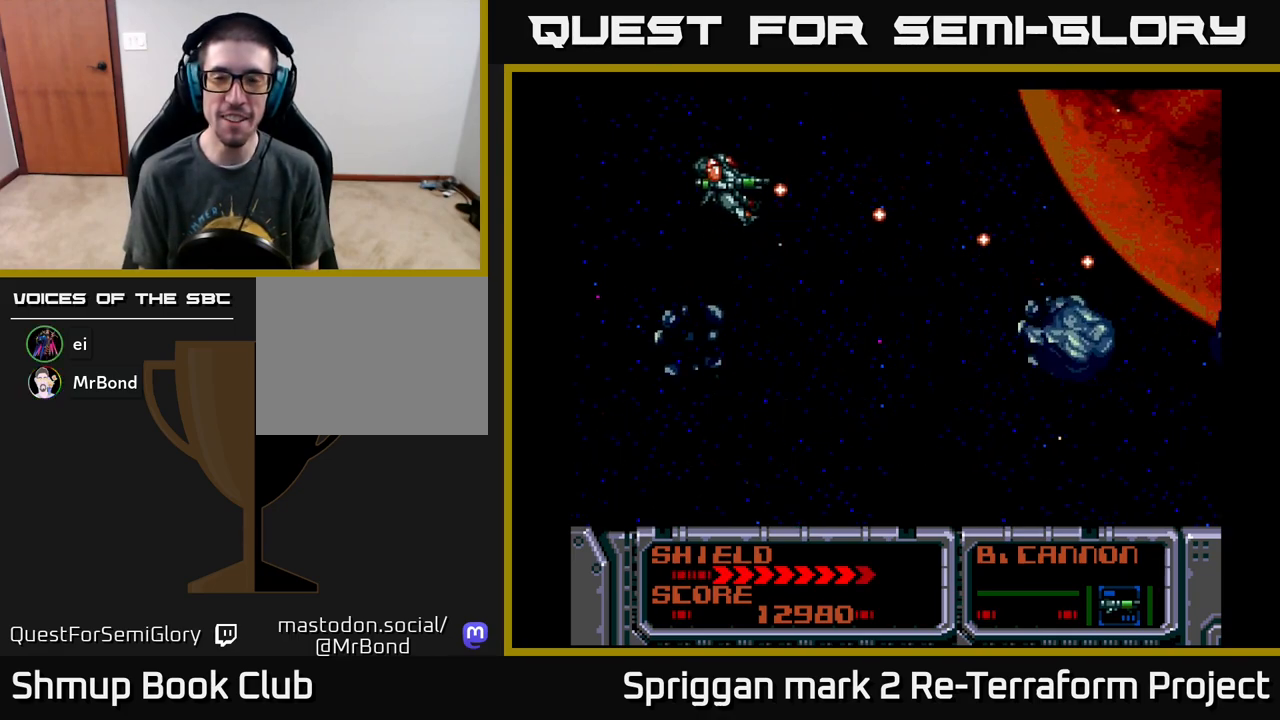
{"buttons": ["A", "DPAD_UP"], "events": [[33, "DPAD_RIGHT", "up"], [217, "DPAD_LEFT", "down"], [267, "DPAD_DOWN", "up"], [333, "DPAD_UP", "down"], [417, "DPAD_LEFT", "up"]]}
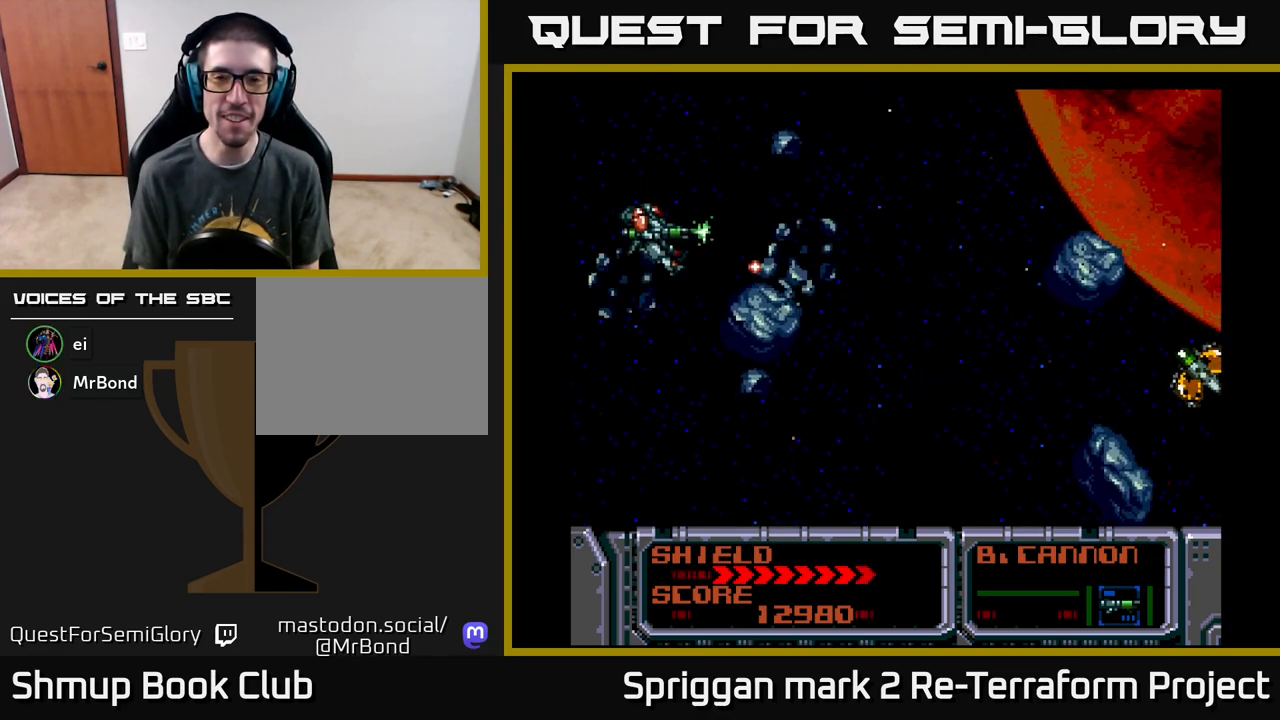
{"buttons": ["A", "DPAD_DOWN"], "events": [[50, "DPAD_RIGHT", "down"], [133, "DPAD_UP", "up"], [217, "DPAD_DOWN", "down"], [267, "DPAD_RIGHT", "up"], [333, "DPAD_LEFT", "down"], [367, "DPAD_DOWN", "up"], [417, "DPAD_DOWN", "down"], [483, "DPAD_LEFT", "up"]]}
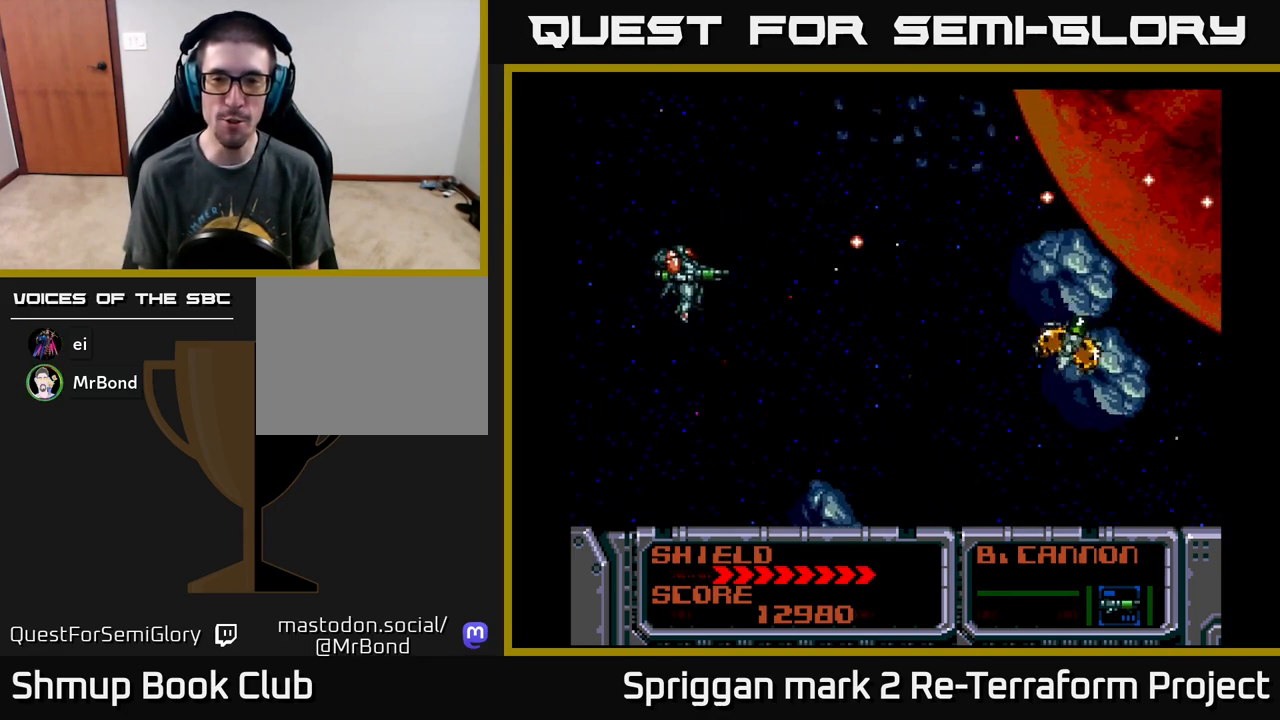
{"buttons": ["A", "DPAD_UP"], "events": [[117, "DPAD_RIGHT", "down"], [133, "DPAD_DOWN", "up"], [167, "DPAD_RIGHT", "up"], [167, "DPAD_UP", "down"], [350, "DPAD_LEFT", "down"], [500, "DPAD_LEFT", "up"]]}
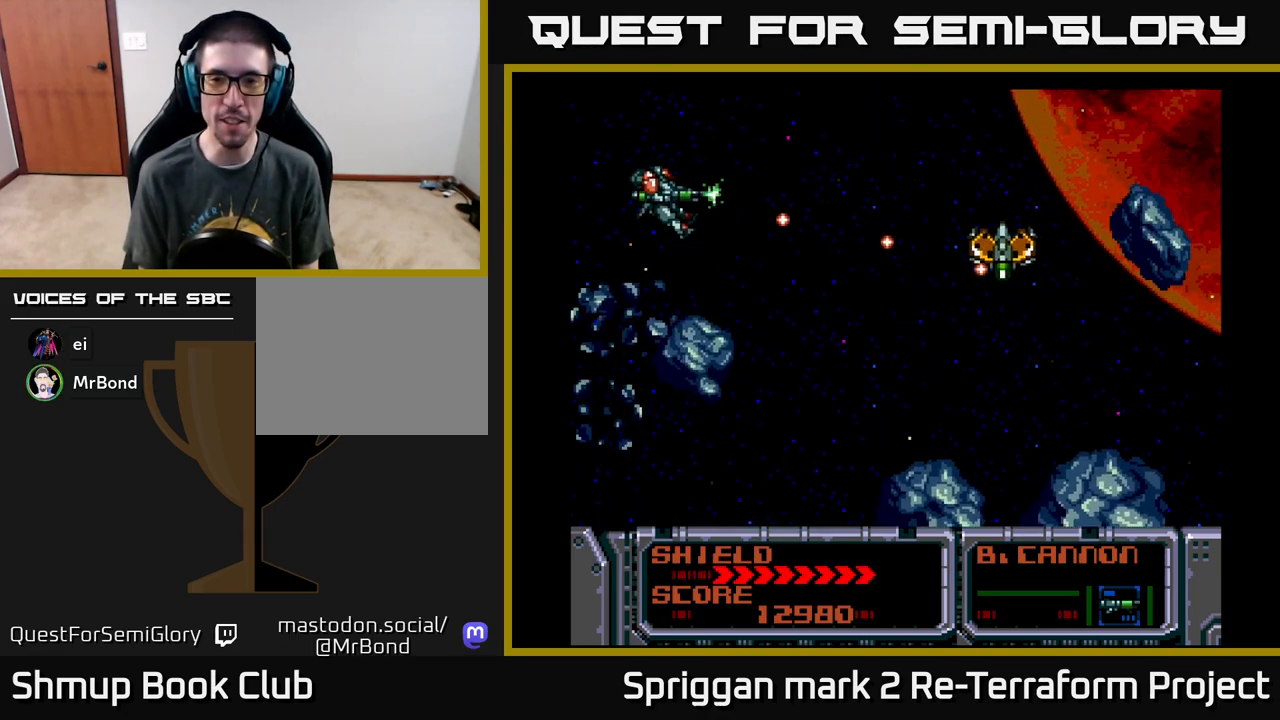
{"buttons": ["A"], "events": [[33, "DPAD_RIGHT", "down"], [33, "DPAD_UP", "up"], [83, "DPAD_DOWN", "down"], [200, "DPAD_RIGHT", "up"], [250, "DPAD_DOWN", "up"]]}
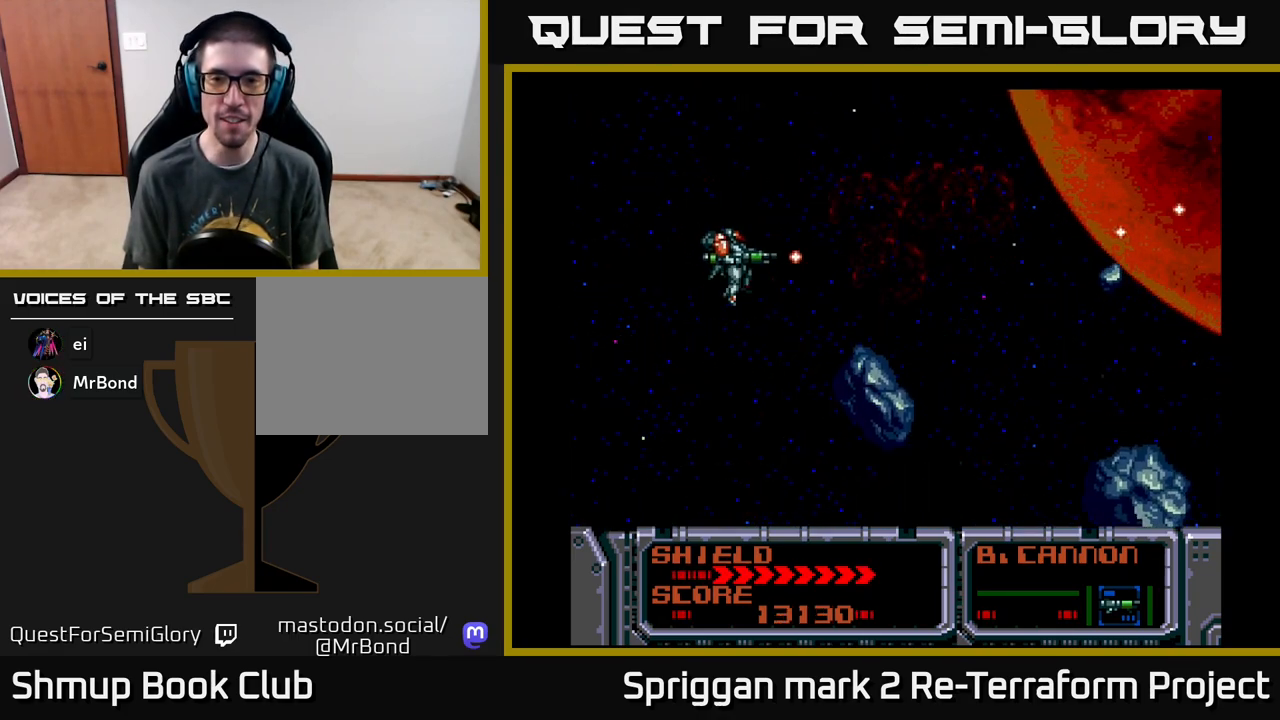
{"buttons": ["A"], "events": []}
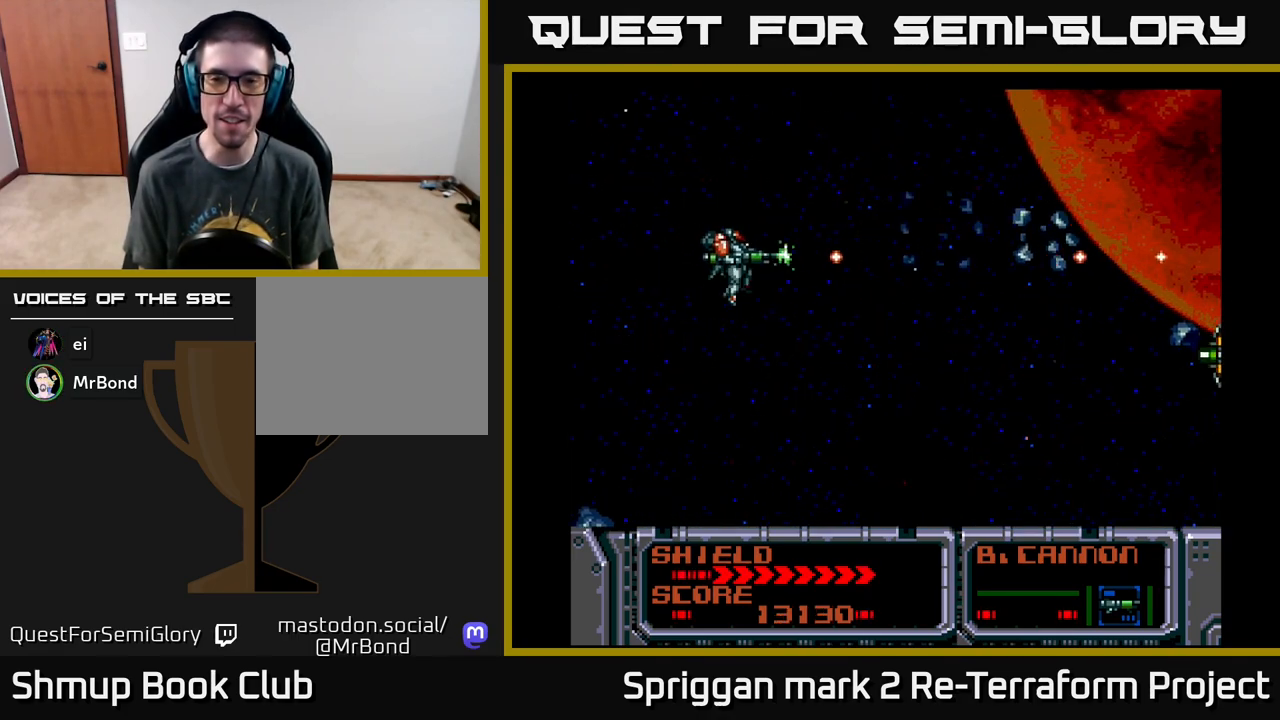
{"buttons": ["A", "DPAD_DOWN"], "events": [[417, "DPAD_DOWN", "down"]]}
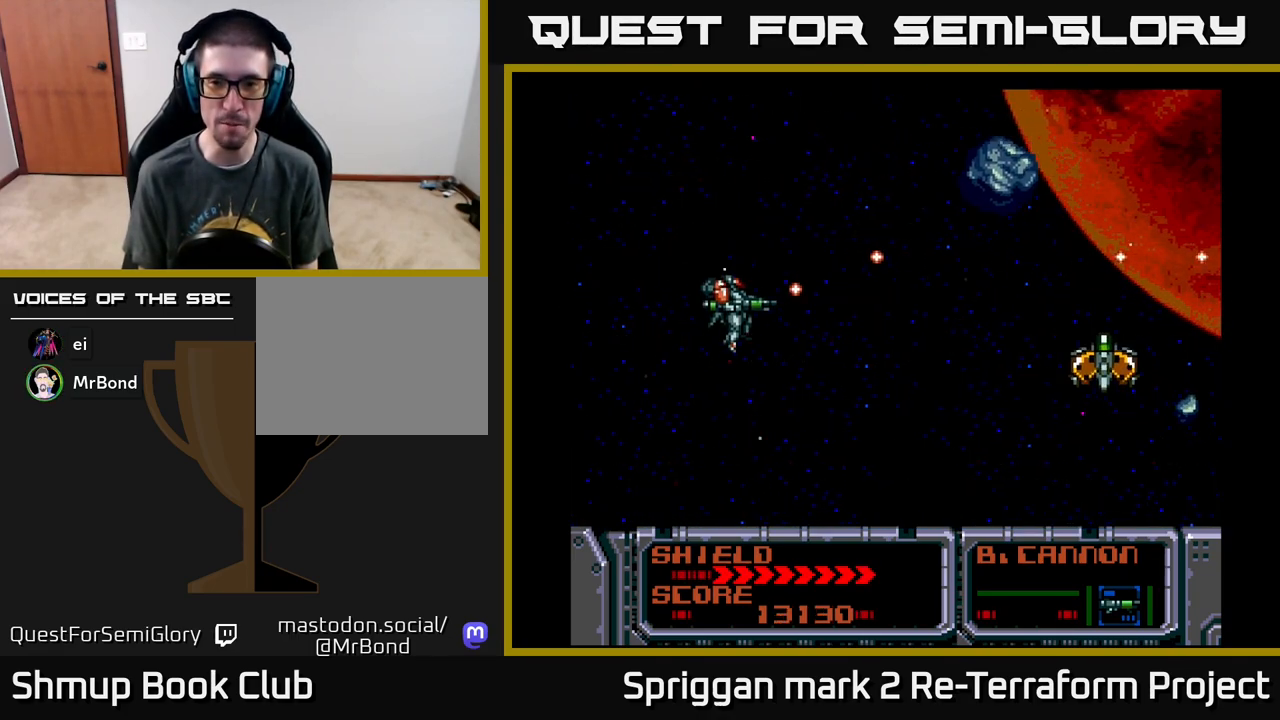
{"buttons": ["A"], "events": [[50, "DPAD_DOWN", "up"], [233, "DPAD_RIGHT", "down"], [233, "DPAD_UP", "down"], [450, "DPAD_UP", "up"], [483, "DPAD_RIGHT", "up"]]}
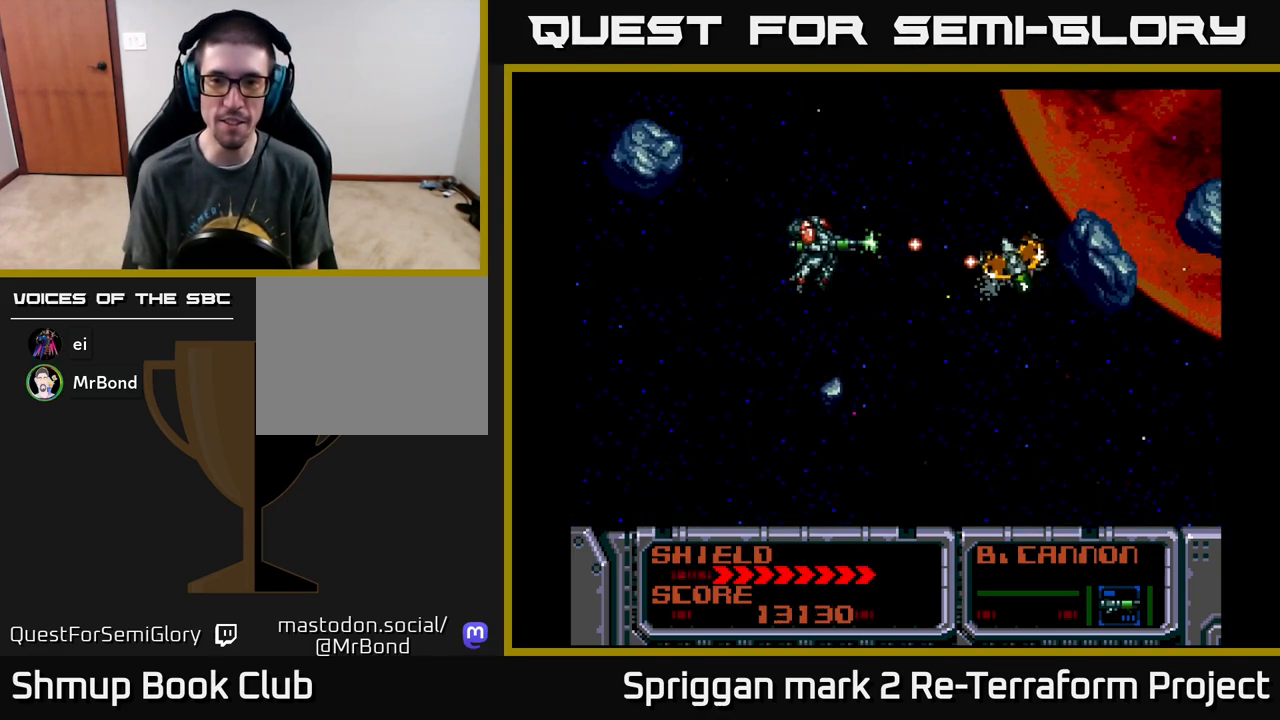
{"buttons": ["A", "DPAD_RIGHT"], "events": [[33, "DPAD_LEFT", "down"], [117, "DPAD_UP", "down"], [183, "DPAD_LEFT", "up"], [233, "DPAD_RIGHT", "down"], [250, "DPAD_UP", "up"]]}
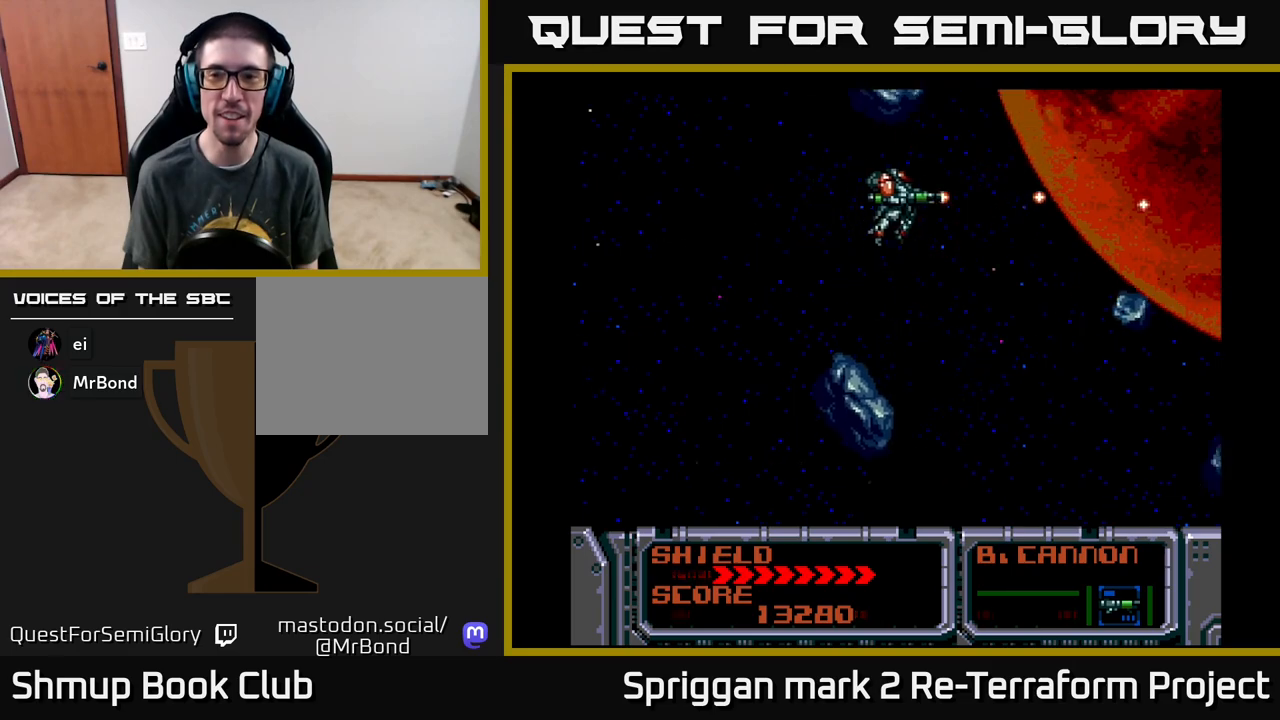
{"buttons": ["A", "DPAD_LEFT"], "events": [[33, "DPAD_DOWN", "down"], [33, "DPAD_RIGHT", "up"], [150, "DPAD_LEFT", "down"], [183, "DPAD_DOWN", "up"], [333, "DPAD_DOWN", "down"], [467, "DPAD_DOWN", "up"]]}
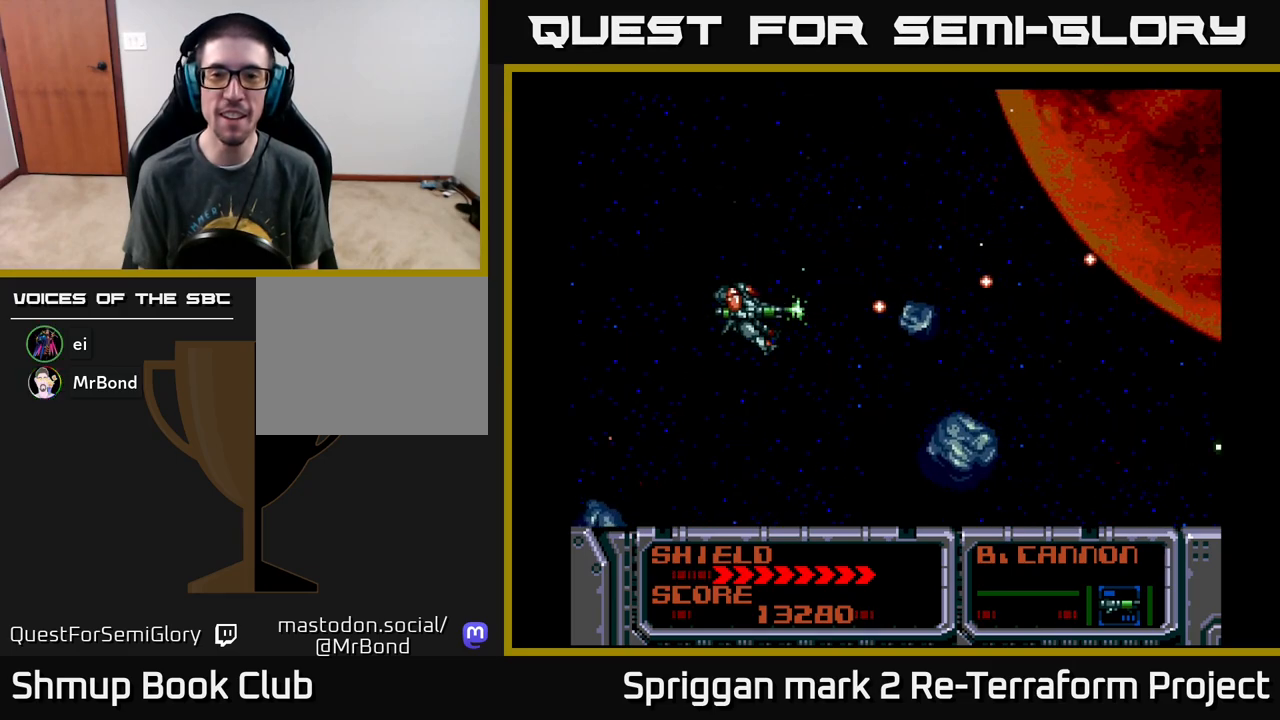
{"buttons": ["A", "DPAD_DOWN"], "events": [[100, "DPAD_UP", "down"], [133, "DPAD_UP", "up"], [150, "DPAD_LEFT", "up"], [150, "DPAD_UP", "down"], [283, "DPAD_RIGHT", "down"], [367, "DPAD_UP", "up"], [433, "DPAD_DOWN", "down"], [483, "DPAD_RIGHT", "up"]]}
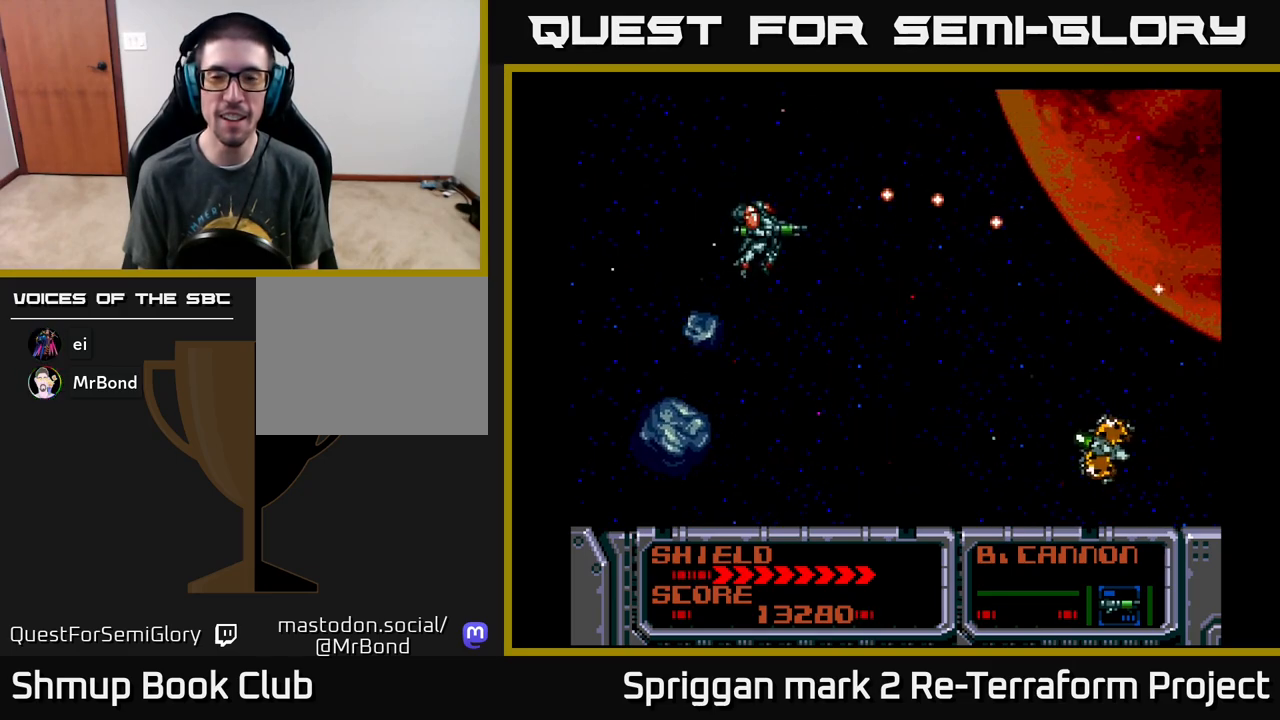
{"buttons": ["A", "DPAD_UP"], "events": [[133, "A", "up"], [267, "A", "down"], [317, "DPAD_LEFT", "down"], [350, "DPAD_DOWN", "up"], [467, "DPAD_UP", "down"], [500, "DPAD_LEFT", "up"]]}
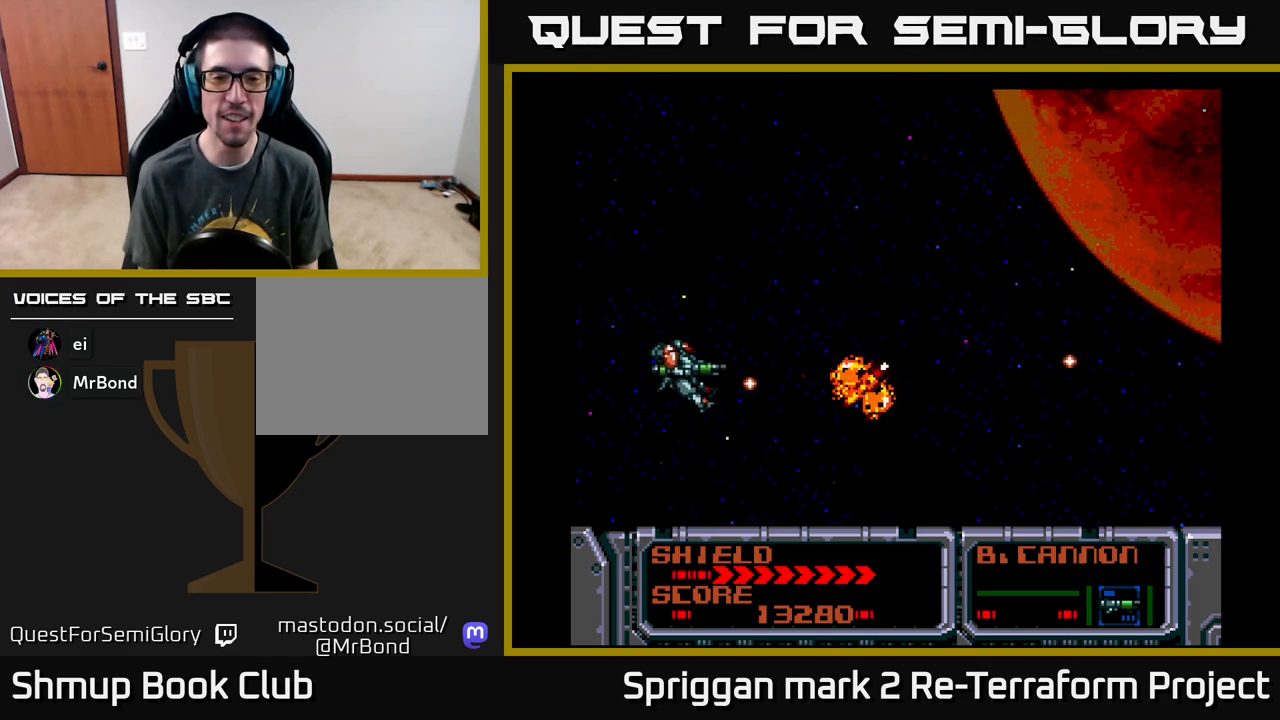
{"buttons": ["A", "DPAD_RIGHT"], "events": [[117, "DPAD_UP", "up"], [333, "DPAD_LEFT", "down"], [350, "DPAD_UP", "down"], [450, "DPAD_LEFT", "up"], [483, "DPAD_RIGHT", "down"], [483, "DPAD_UP", "up"]]}
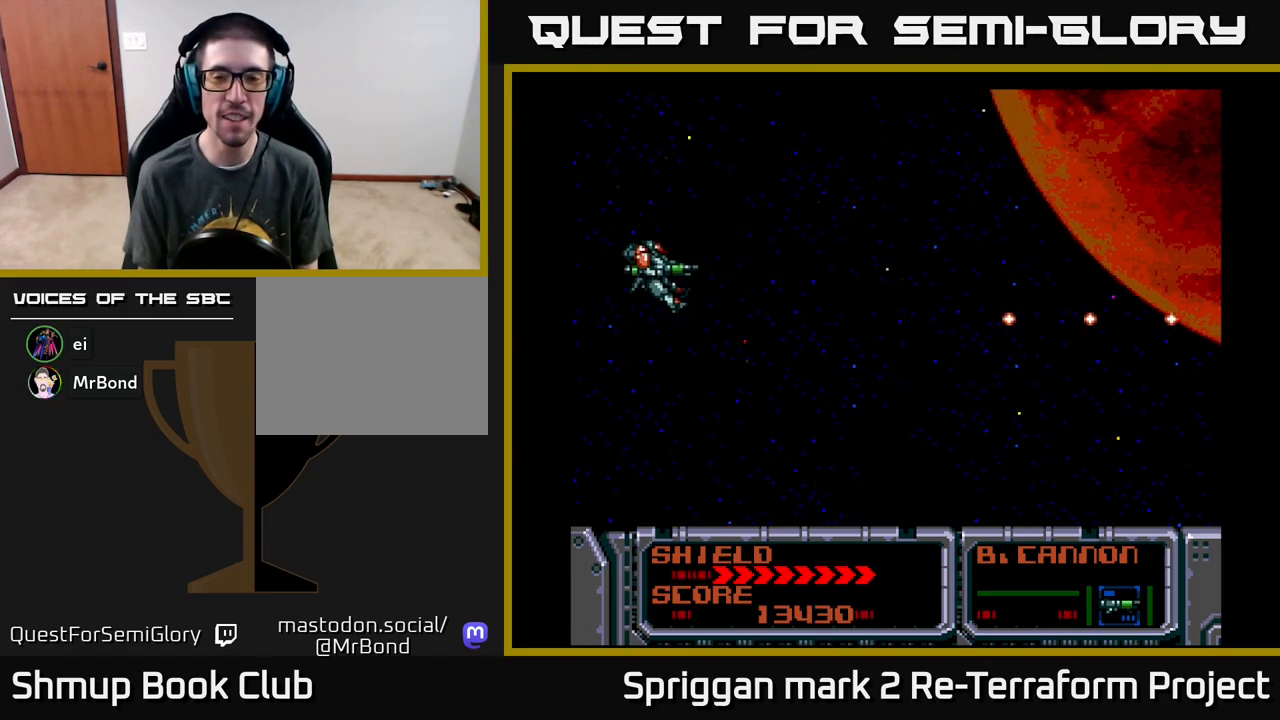
{"buttons": ["A"], "events": [[33, "DPAD_DOWN", "down"], [117, "DPAD_RIGHT", "up"], [233, "DPAD_DOWN", "up"]]}
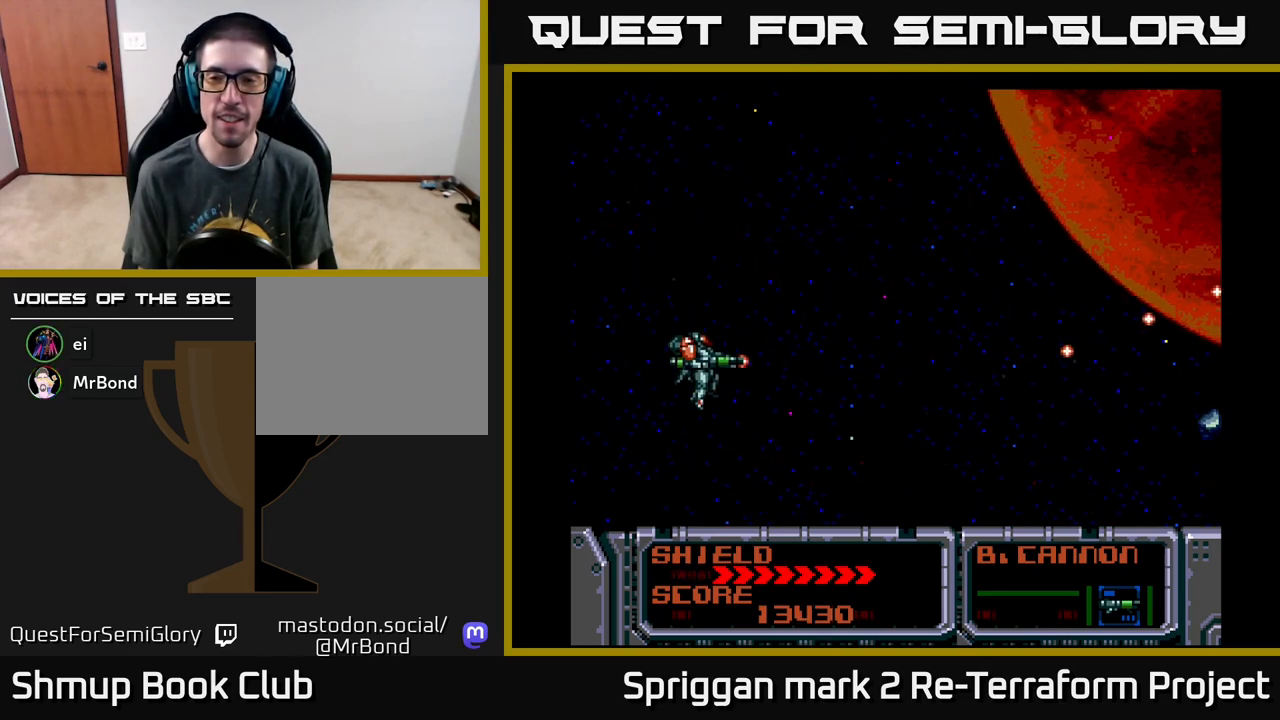
{"buttons": ["A"], "events": []}
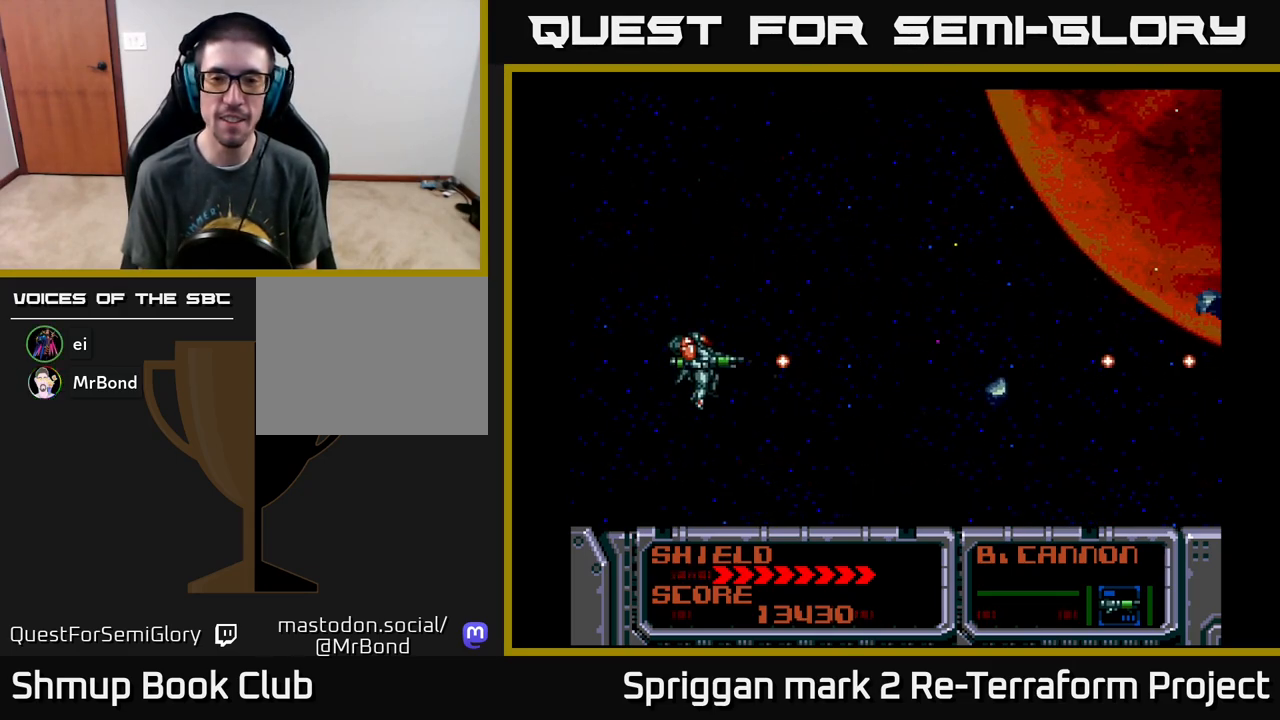
{"buttons": ["A"], "events": [[67, "DPAD_DOWN", "down"], [117, "DPAD_DOWN", "up"], [400, "DPAD_UP", "down"], [467, "DPAD_UP", "up"]]}
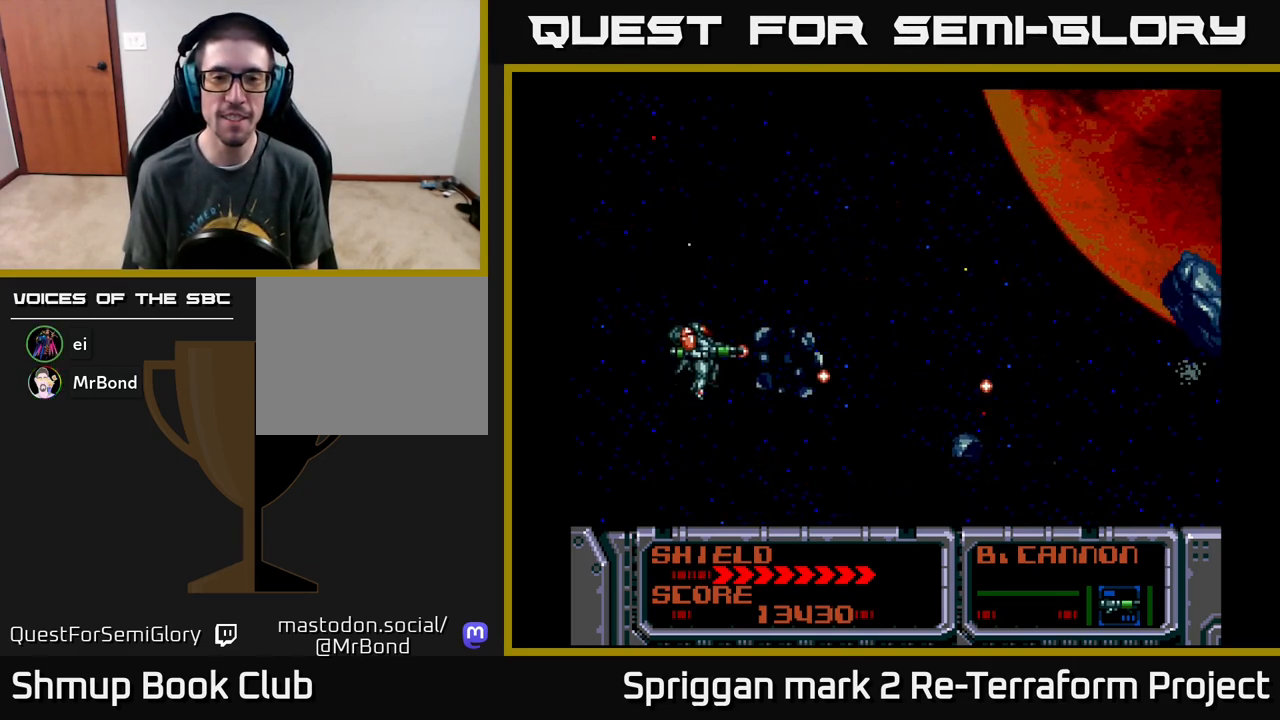
{"buttons": ["A"], "events": []}